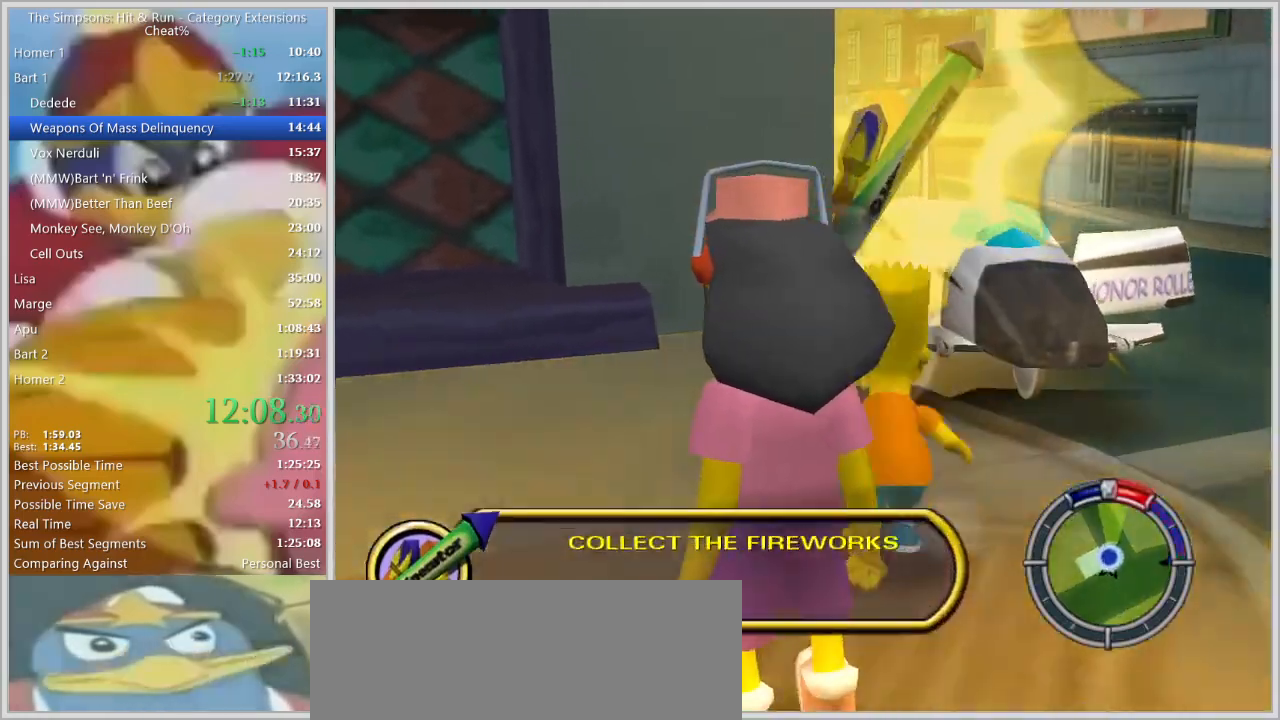
Gameplay with keyboard; each line is a JSON object with the keys held at the frame after it. "events" lists presses ("down") and releases ("up") of "a", "alt", "caps_lock", "ctrl", "d", "down", "e", "escape", "f1", "f10", "f11", "f12", "f2", "f3", "f4", "f5", "f6", "f7", "f8", "f9", "left", "q", "right", "s", "shift", "space", "tab", "up" and "w" between this image and that frame as [ms after this image, input, new state], when the widget could be followed in between. No other keys are recorded. Mouse input is not recorded.
{"keys": ["a", "right", "w"], "events": [[17, "space", "down"], [50, "a", "up"], [100, "right", "down"], [150, "space", "up"], [250, "d", "down"], [333, "d", "up"], [483, "a", "down"]]}
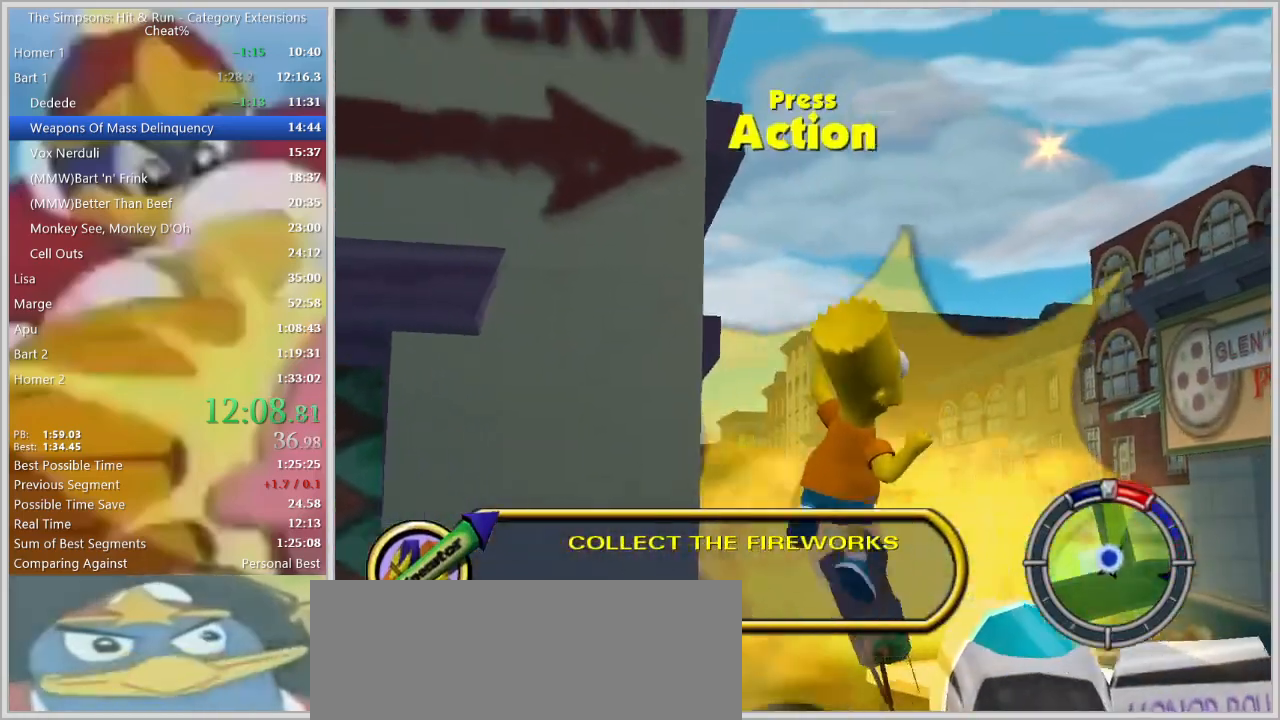
{"keys": ["a", "shift", "w"]}
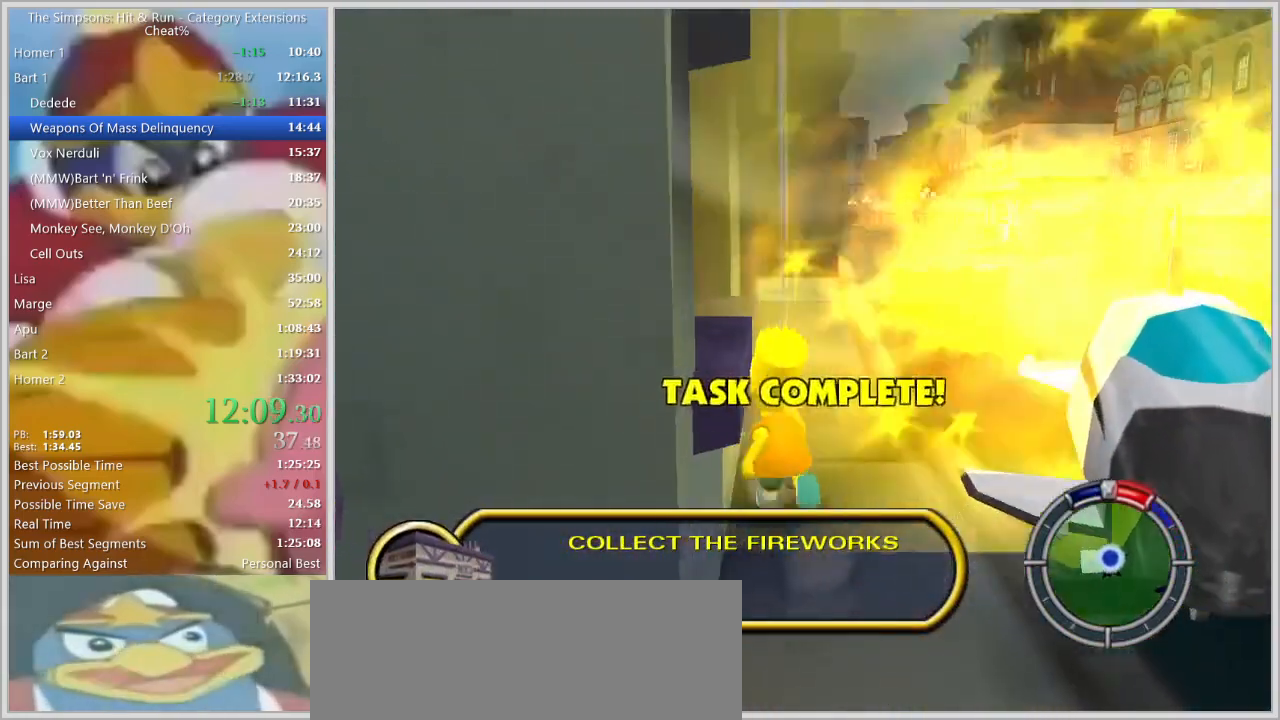
{"keys": ["e"], "events": [[83, "a", "up"], [283, "e", "down"], [317, "ctrl", "down"], [367, "e", "up"], [417, "e", "down"], [467, "ctrl", "up"], [467, "shift", "up"], [467, "w", "up"]]}
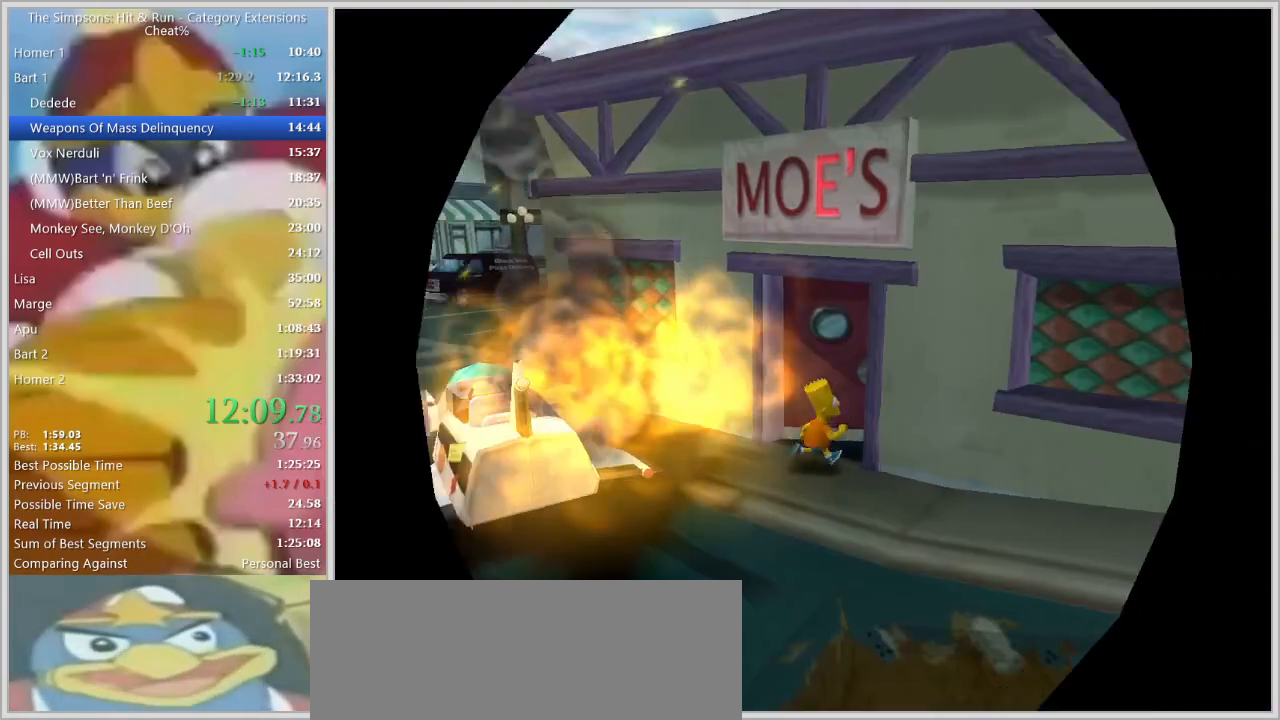
{"keys": [], "events": [[17, "e", "up"]]}
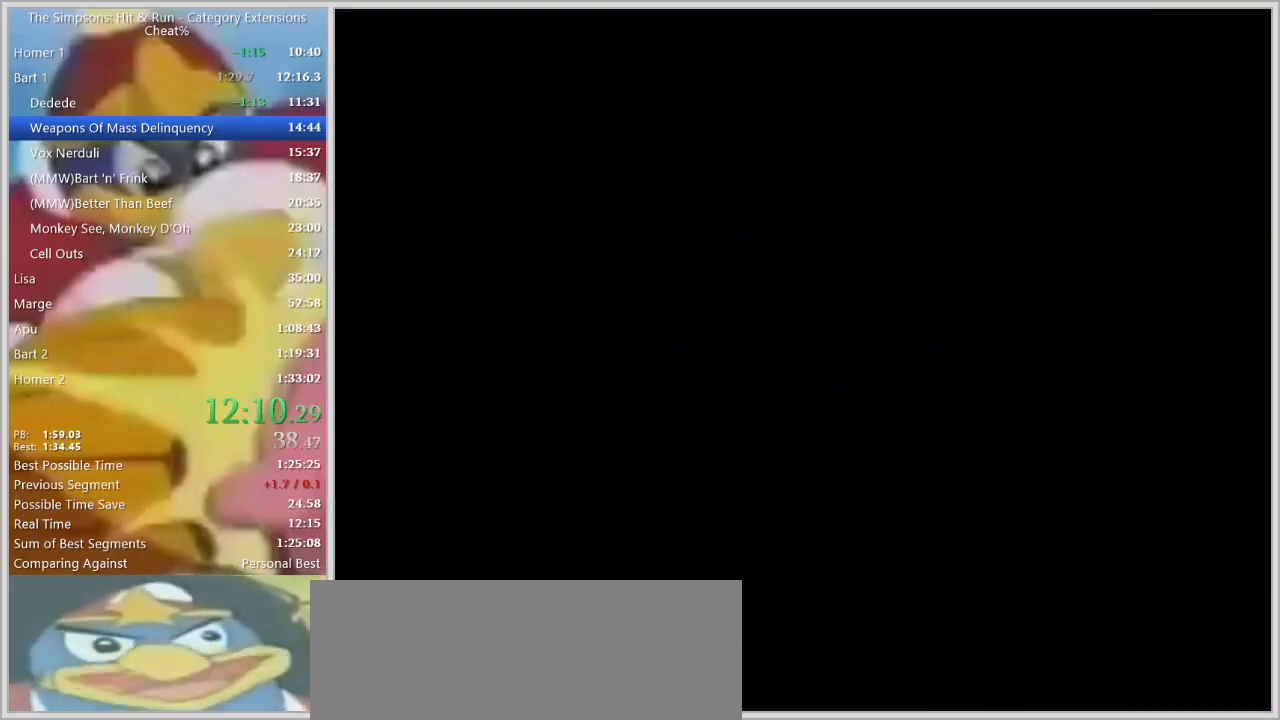
{"keys": [], "events": []}
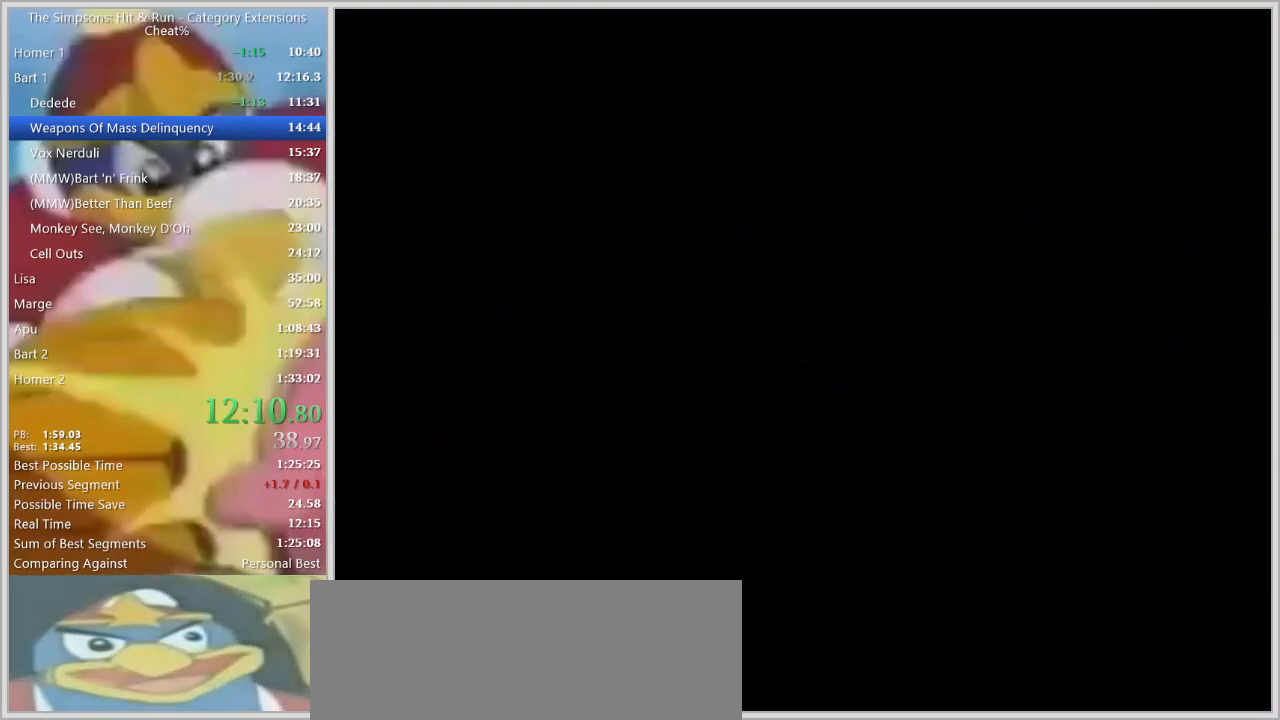
{"keys": [], "events": []}
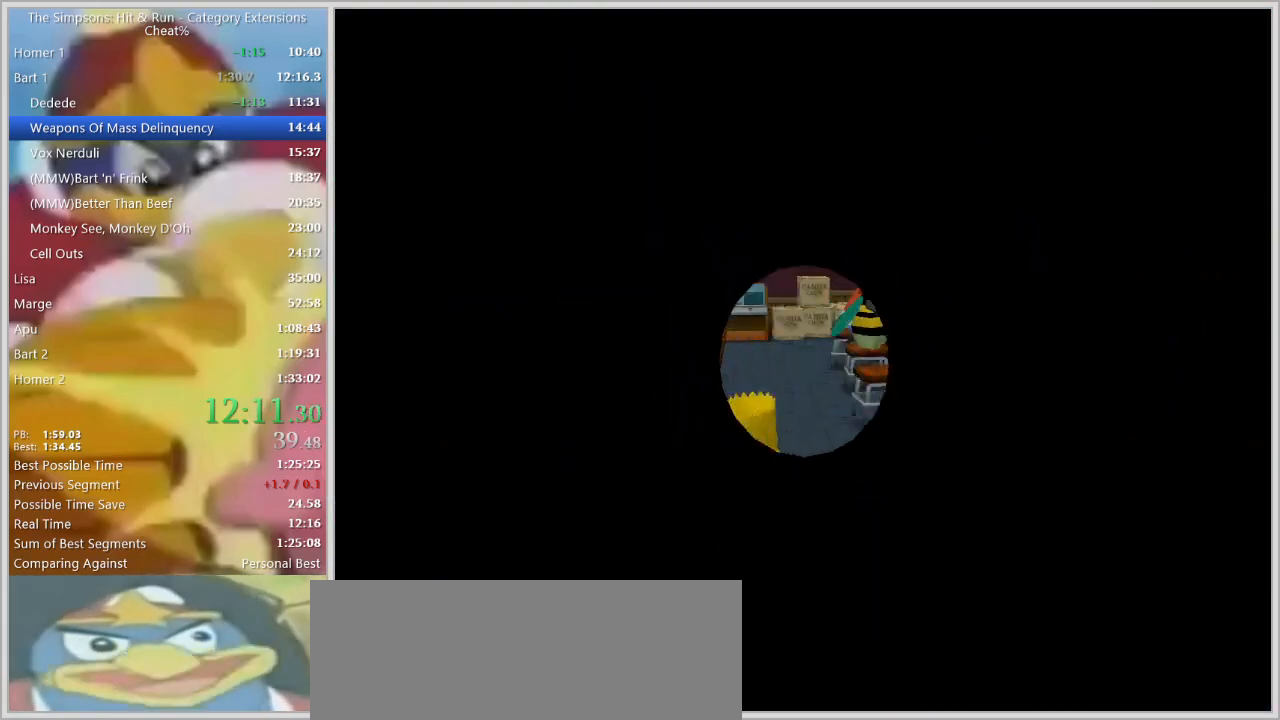
{"keys": ["w"], "events": [[50, "w", "down"]]}
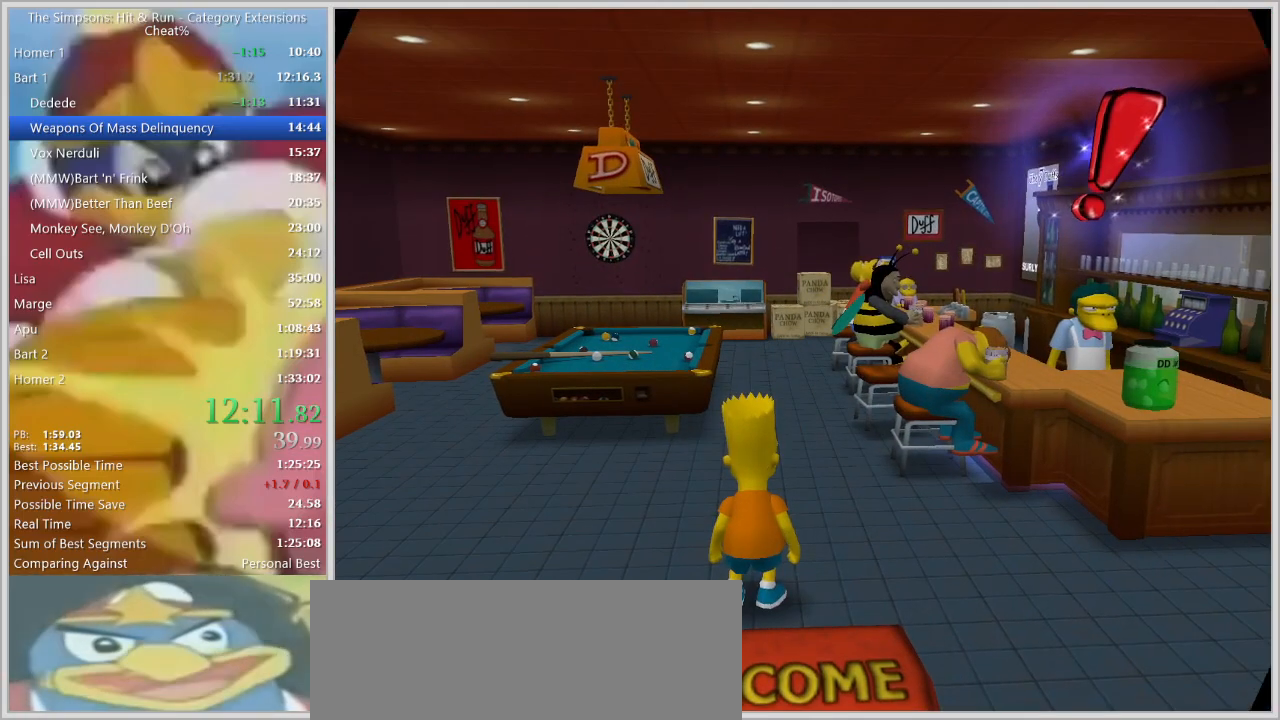
{"keys": ["d", "w"]}
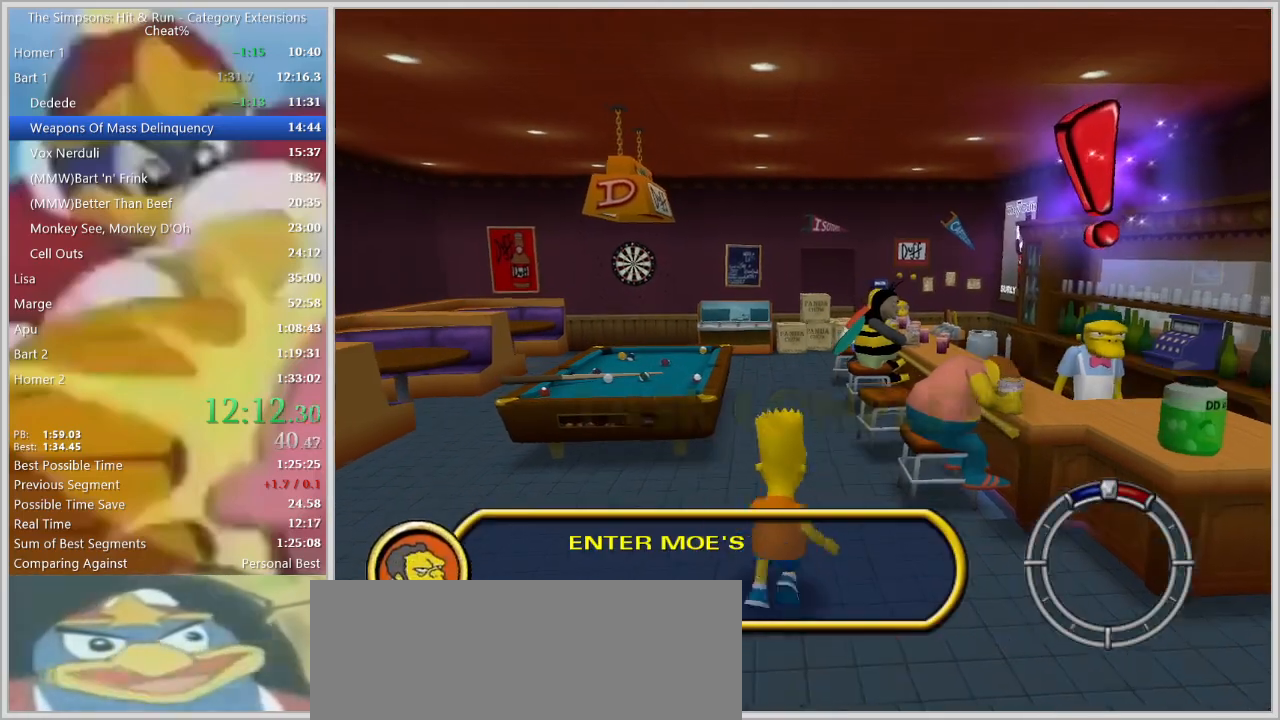
{"keys": ["w"]}
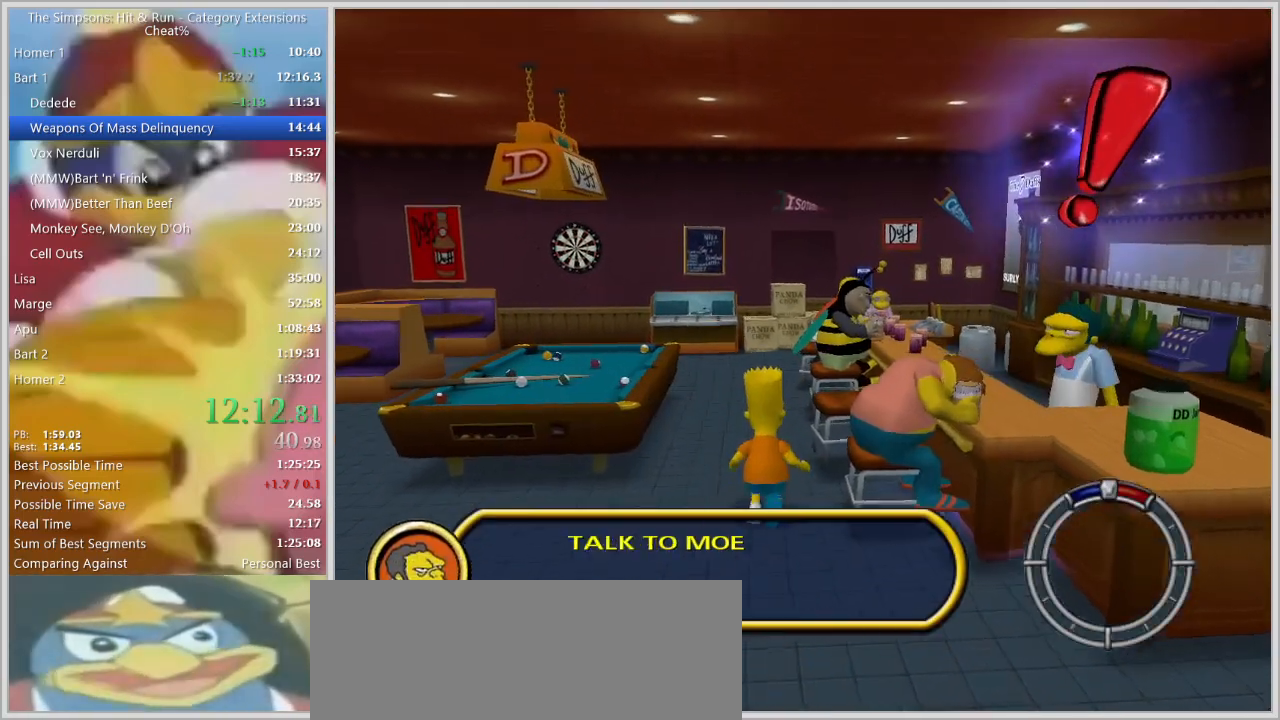
{"keys": ["d", "e"], "events": [[17, "d", "down"], [150, "w", "up"], [250, "e", "down"], [383, "e", "up"], [433, "e", "down"]]}
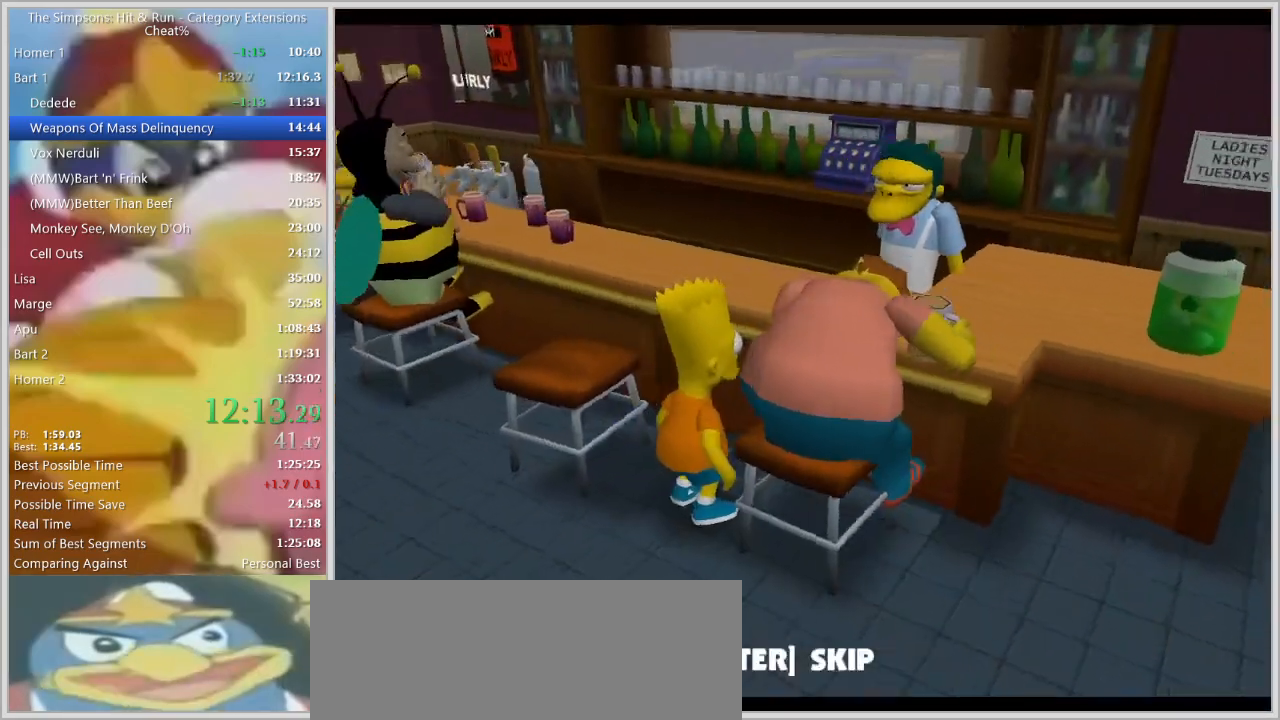
{"keys": ["a", "s"], "events": [[33, "d", "up"], [33, "e", "up"], [150, "a", "down"], [200, "s", "down"]]}
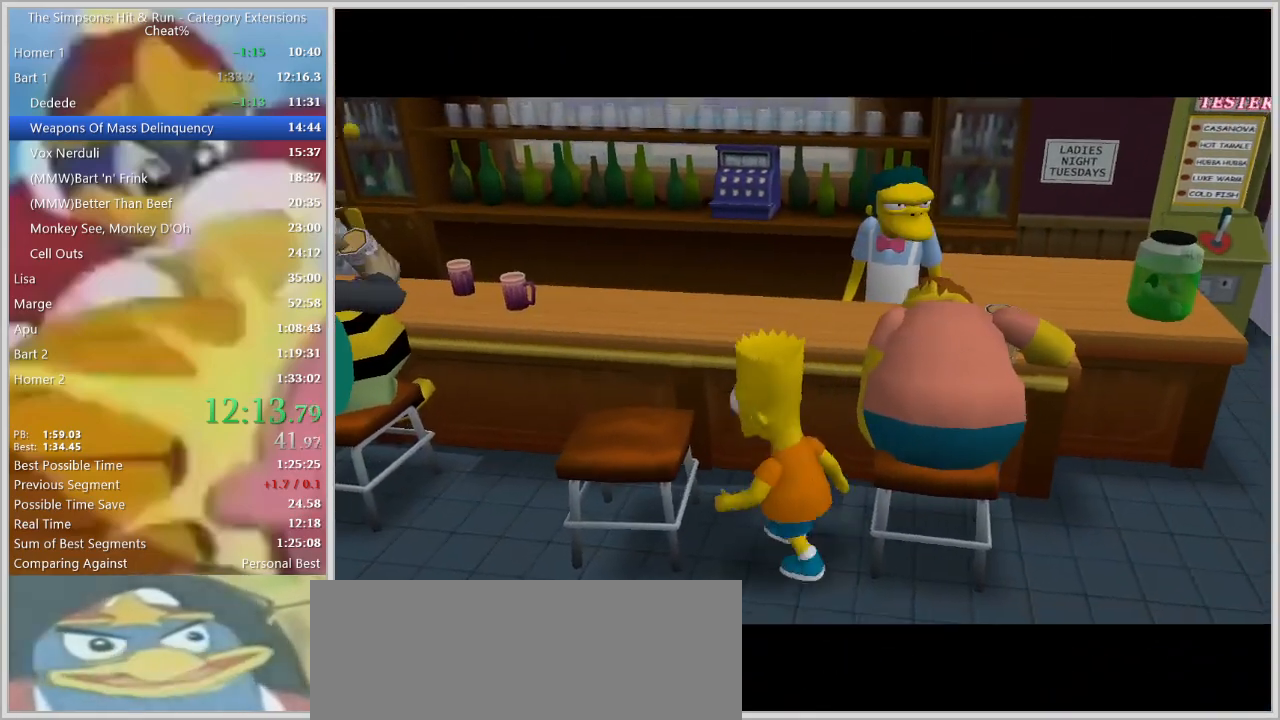
{"keys": ["a", "w"], "events": [[317, "s", "up"], [417, "w", "down"]]}